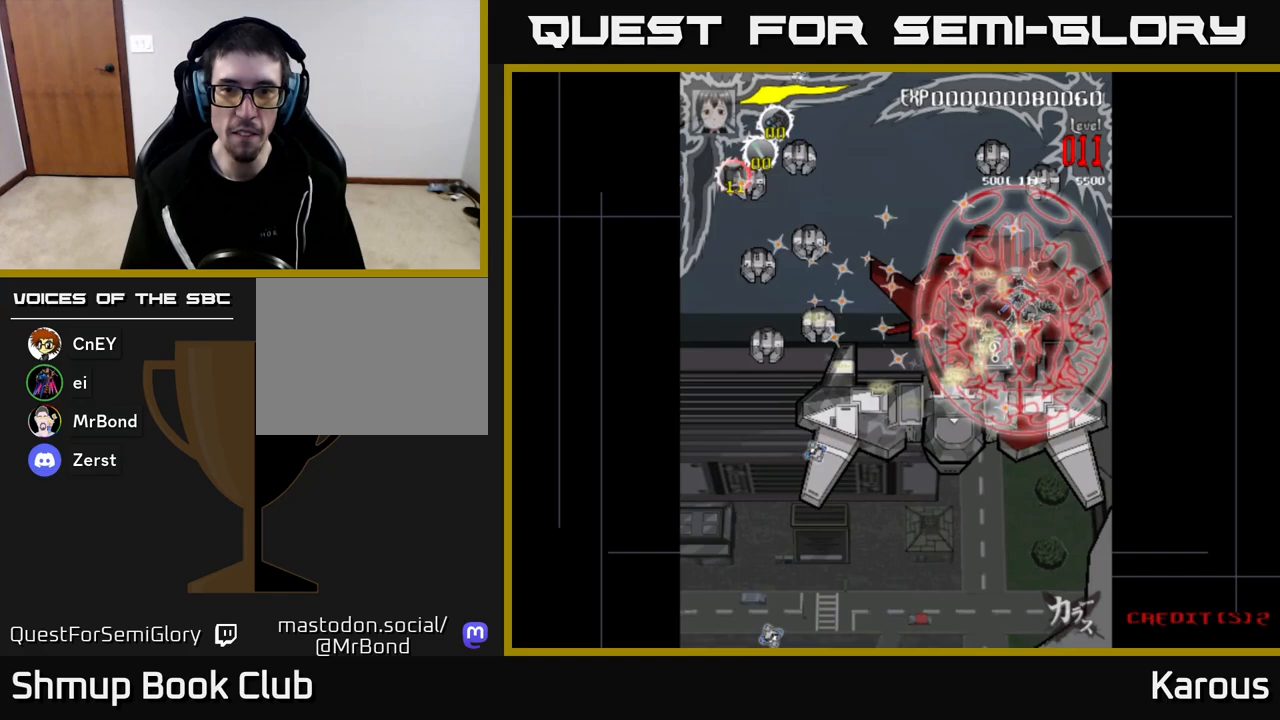
Gameplay with a controller (Xbox layout); each line is a JSON object with the inputs held at the frame after it. "events" lists button and stick changes between this image and that frame as [ms after this image, input, new state], when the widget could be followed in between.
{"buttons": ["DPAD_LEFT"], "left_stick": "center", "right_stick": "center", "events": [[250, "DPAD_LEFT", "down"], [283, "DPAD_UP", "up"]]}
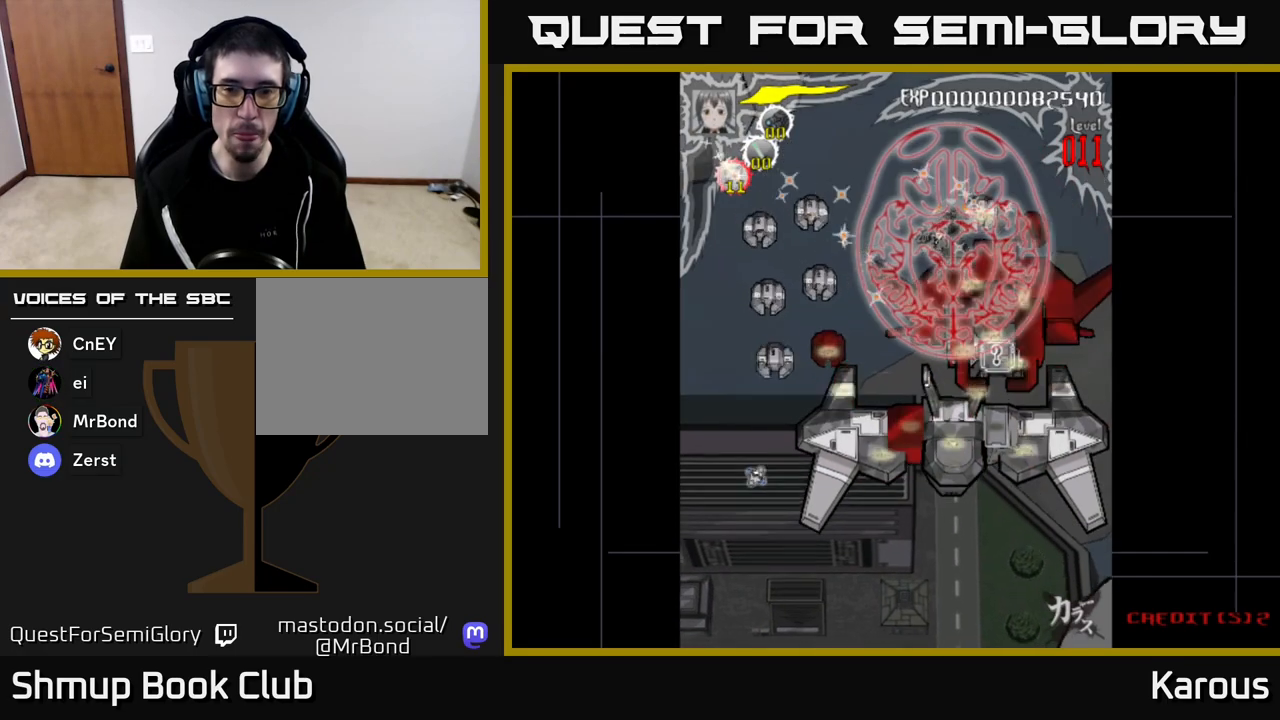
{"buttons": ["DPAD_LEFT"], "left_stick": "center", "right_stick": "center", "events": []}
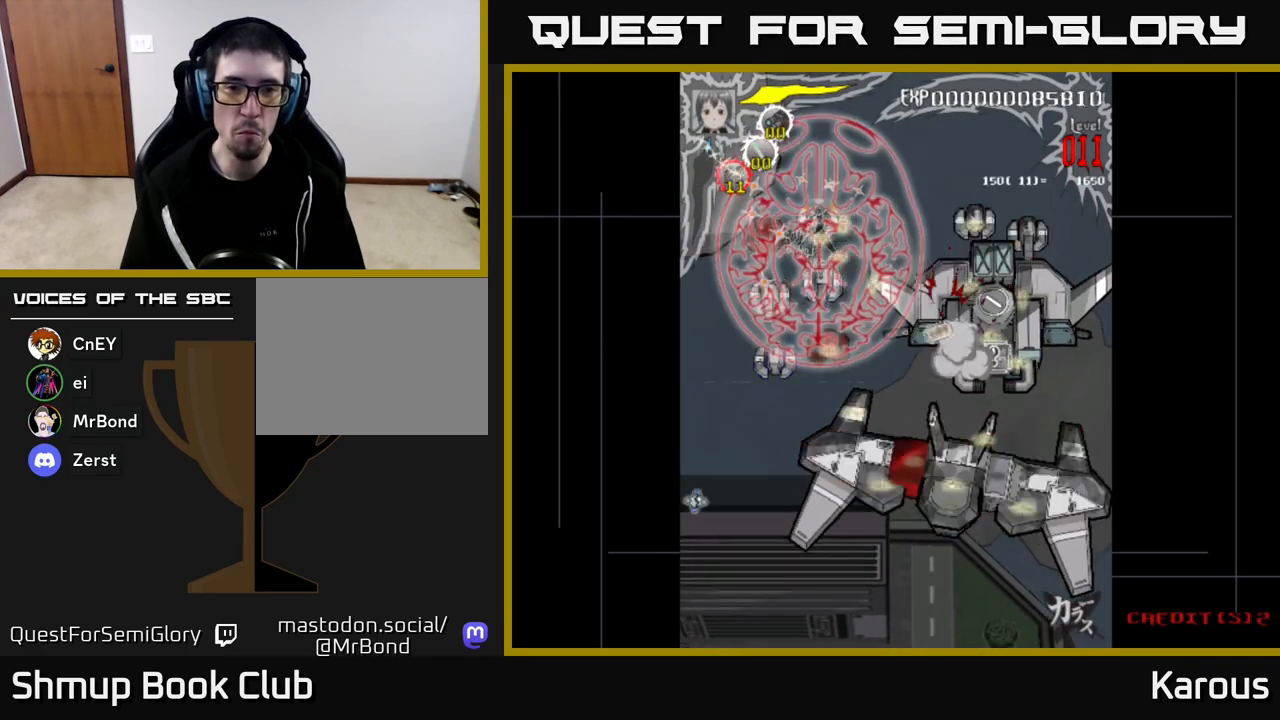
{"buttons": ["DPAD_DOWN"], "left_stick": "center", "right_stick": "center", "events": [[133, "DPAD_DOWN", "down"], [200, "DPAD_LEFT", "up"]]}
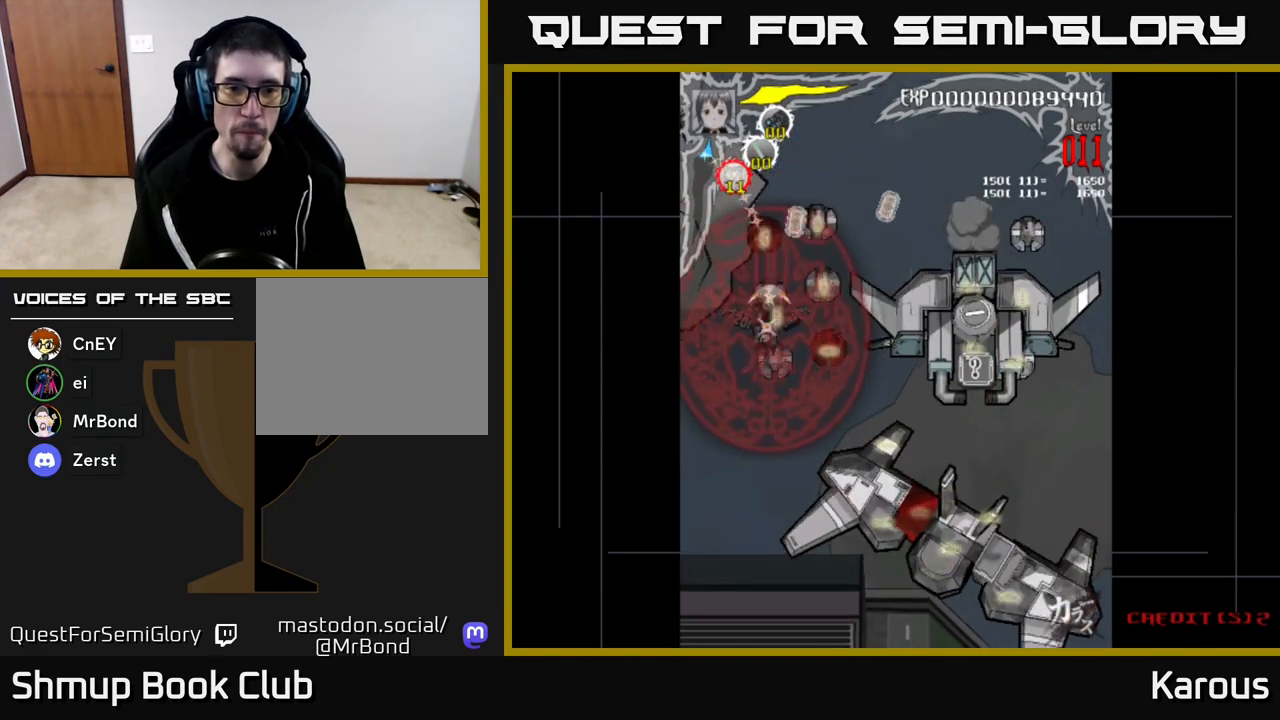
{"buttons": ["DPAD_UP", "DPAD_RIGHT"], "left_stick": "center", "right_stick": "center", "events": [[233, "DPAD_RIGHT", "down"], [283, "DPAD_DOWN", "up"], [317, "DPAD_UP", "down"]]}
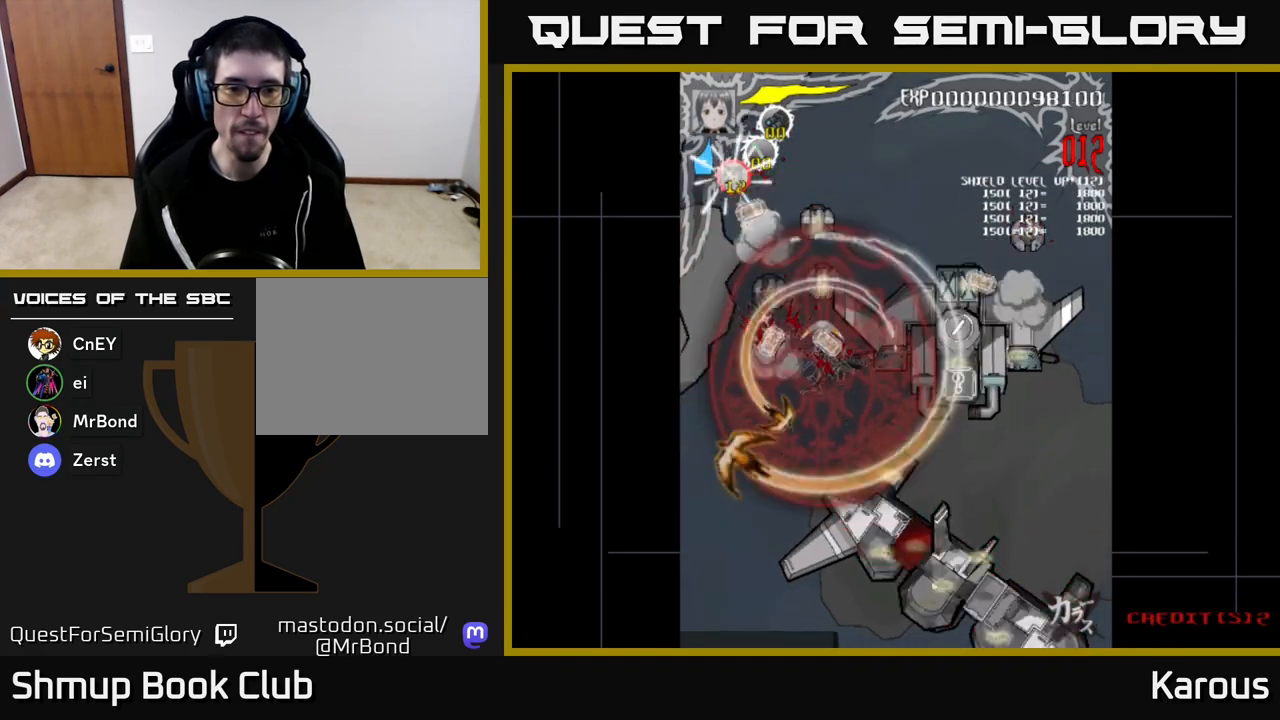
{"buttons": ["DPAD_UP", "DPAD_RIGHT"], "left_stick": "center", "right_stick": "center", "events": [[17, "DPAD_RIGHT", "up"], [50, "DPAD_LEFT", "down"], [350, "DPAD_LEFT", "up"], [383, "DPAD_RIGHT", "down"]]}
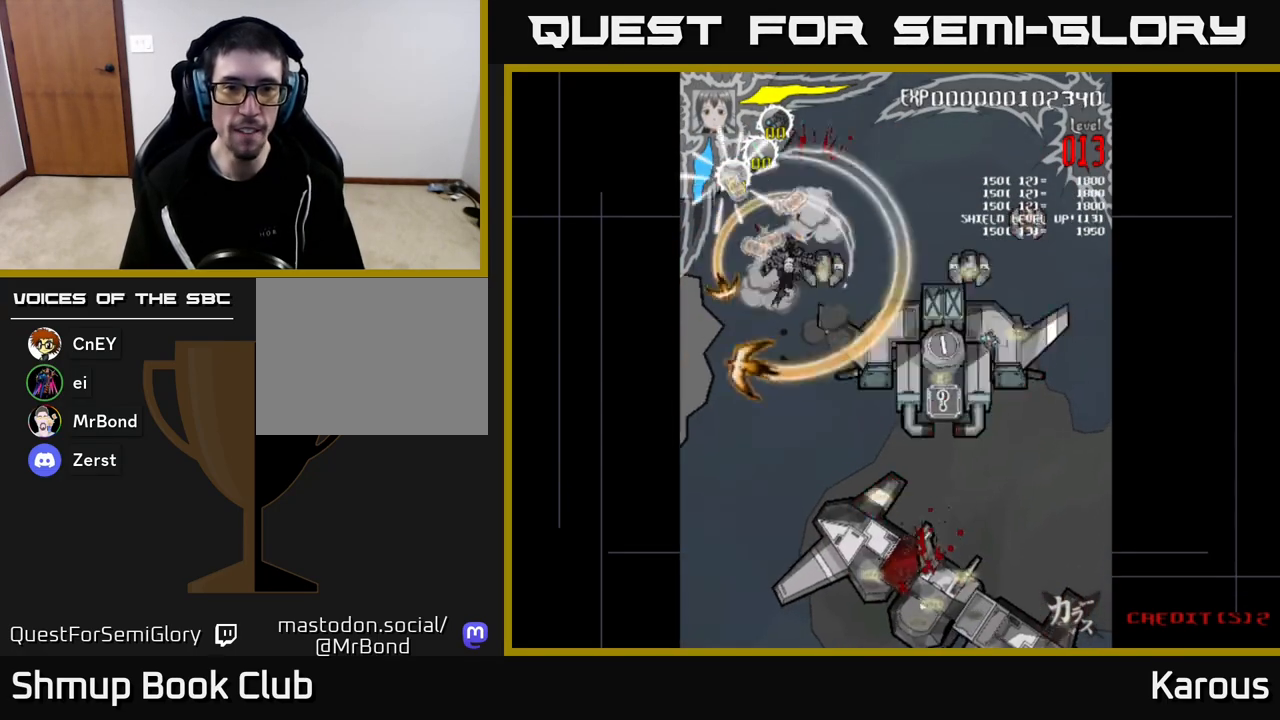
{"buttons": ["DPAD_RIGHT"], "left_stick": "center", "right_stick": "center", "events": [[117, "DPAD_UP", "up"], [133, "DPAD_DOWN", "down"], [167, "DPAD_RIGHT", "up"], [300, "DPAD_RIGHT", "down"], [500, "DPAD_DOWN", "up"]]}
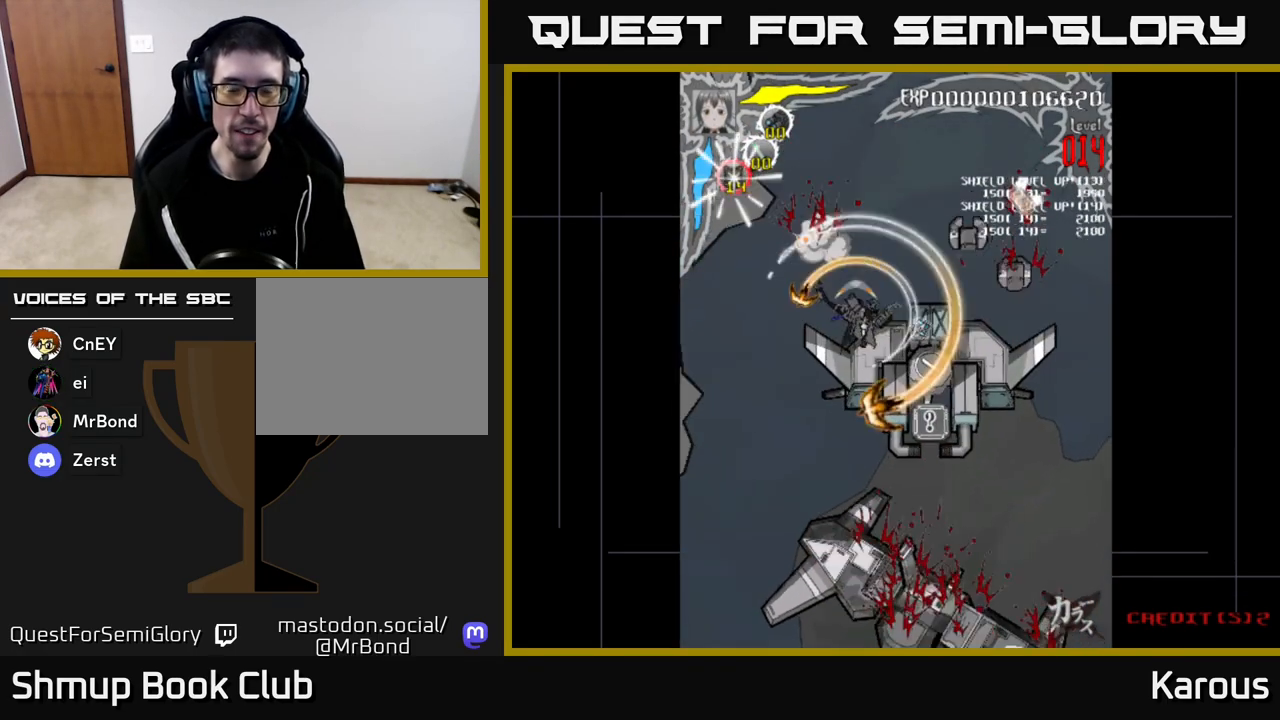
{"buttons": ["DPAD_DOWN"], "left_stick": "center", "right_stick": "center", "events": [[117, "DPAD_DOWN", "down"], [333, "DPAD_RIGHT", "up"]]}
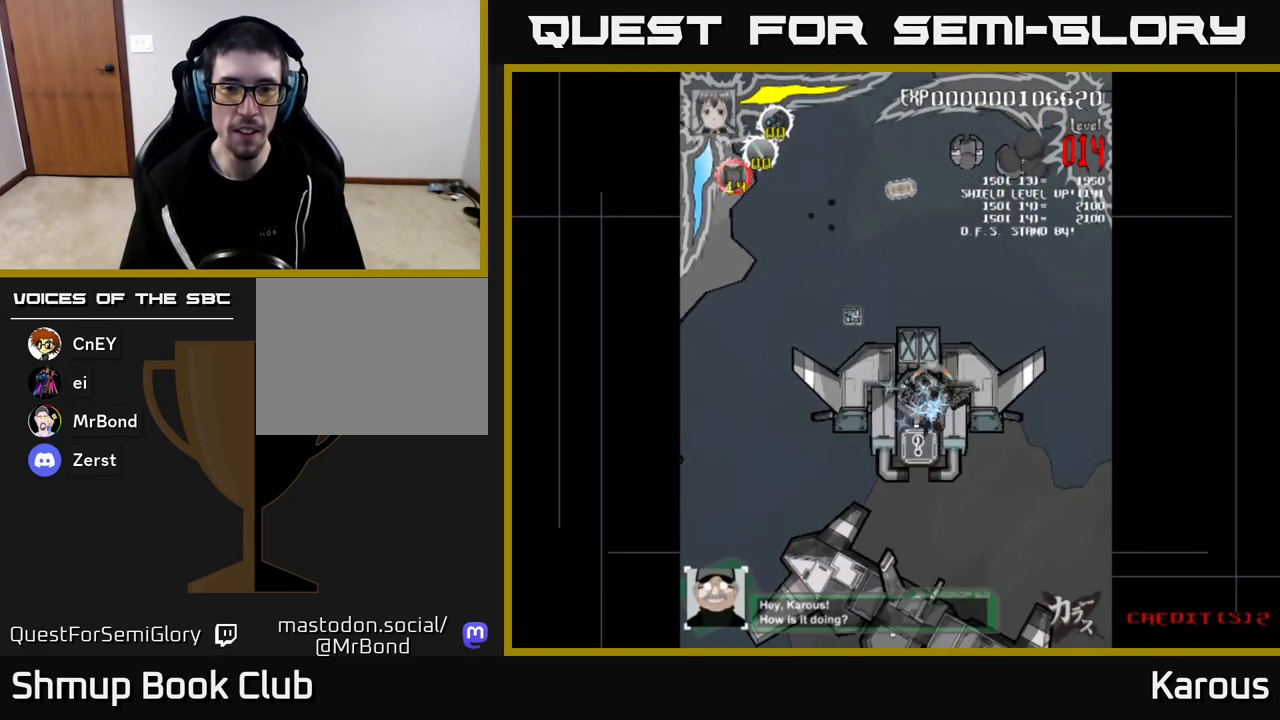
{"buttons": ["A"], "left_stick": "center", "right_stick": "center", "events": [[183, "DPAD_LEFT", "down"], [200, "DPAD_DOWN", "up"], [300, "DPAD_UP", "down"], [350, "DPAD_LEFT", "up"], [350, "DPAD_UP", "up"], [367, "DPAD_RIGHT", "down"], [433, "DPAD_RIGHT", "up"], [450, "A", "down"]]}
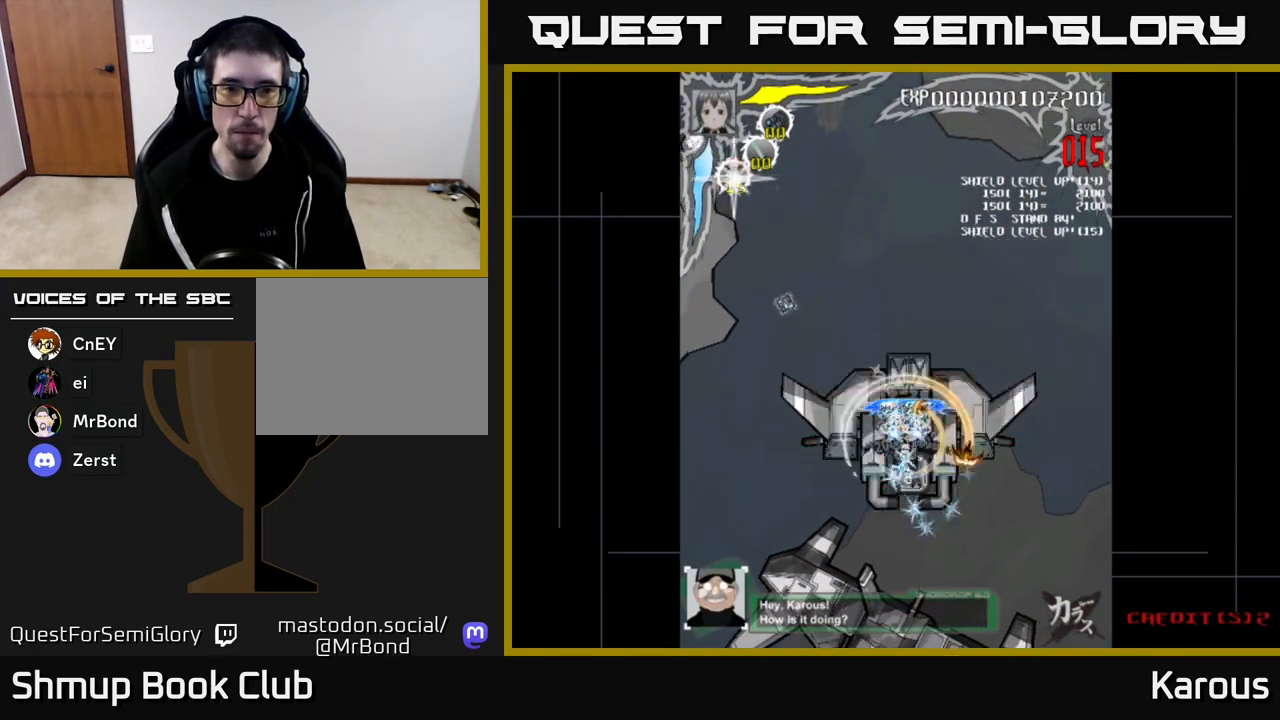
{"buttons": ["A", "DPAD_UP", "DPAD_LEFT"], "left_stick": "center", "right_stick": "center", "events": [[200, "DPAD_DOWN", "down"], [350, "DPAD_DOWN", "up"], [350, "DPAD_LEFT", "down"], [400, "DPAD_UP", "down"]]}
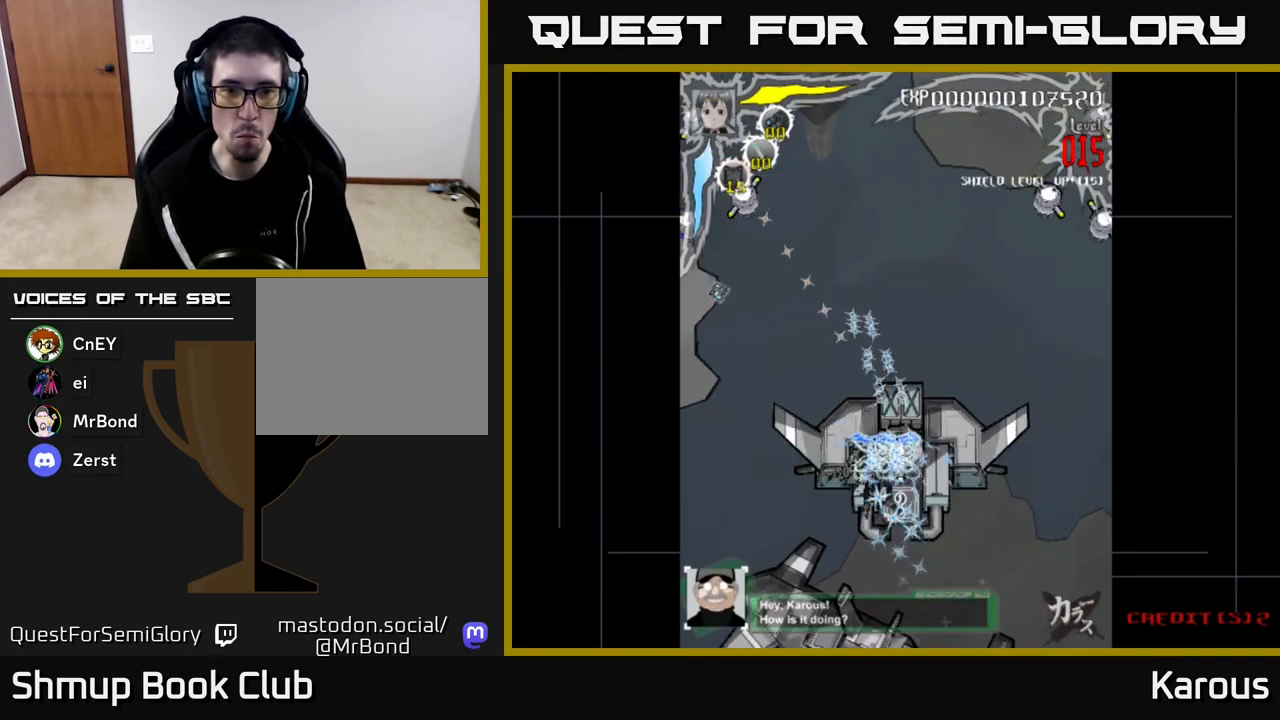
{"buttons": ["DPAD_UP", "DPAD_LEFT"], "left_stick": "center", "right_stick": "center", "events": [[133, "X", "down"], [267, "X", "up"], [367, "X", "down"], [450, "A", "up"], [500, "X", "up"]]}
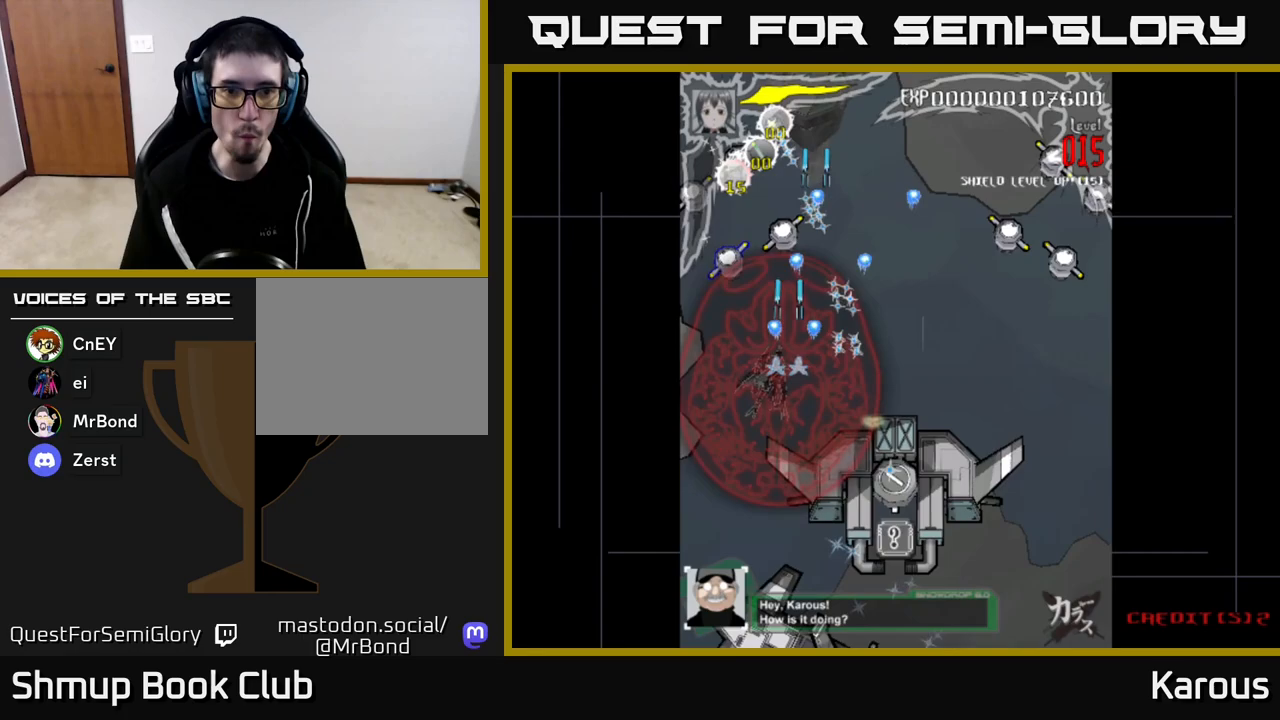
{"buttons": ["DPAD_UP", "DPAD_LEFT"], "left_stick": "center", "right_stick": "center", "events": [[67, "DPAD_LEFT", "up"], [400, "DPAD_LEFT", "down"]]}
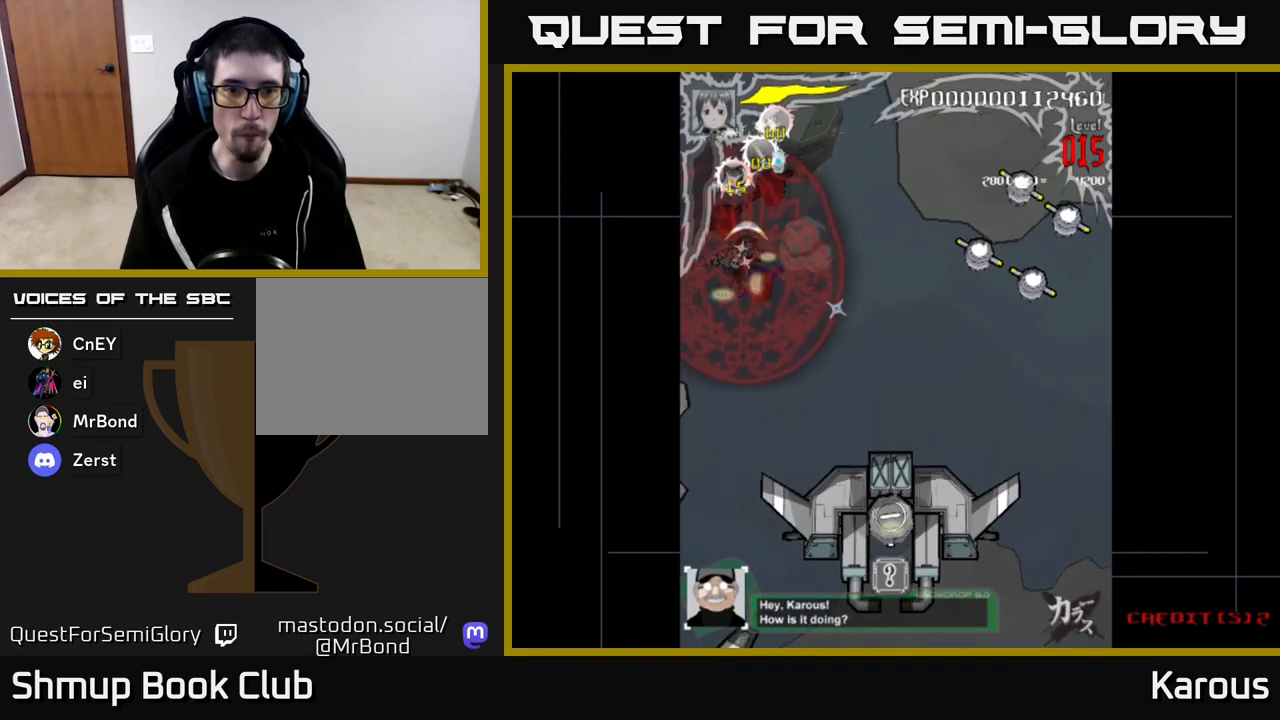
{"buttons": ["DPAD_RIGHT"], "left_stick": "center", "right_stick": "center", "events": [[83, "DPAD_LEFT", "up"], [117, "DPAD_RIGHT", "down"], [200, "DPAD_UP", "up"]]}
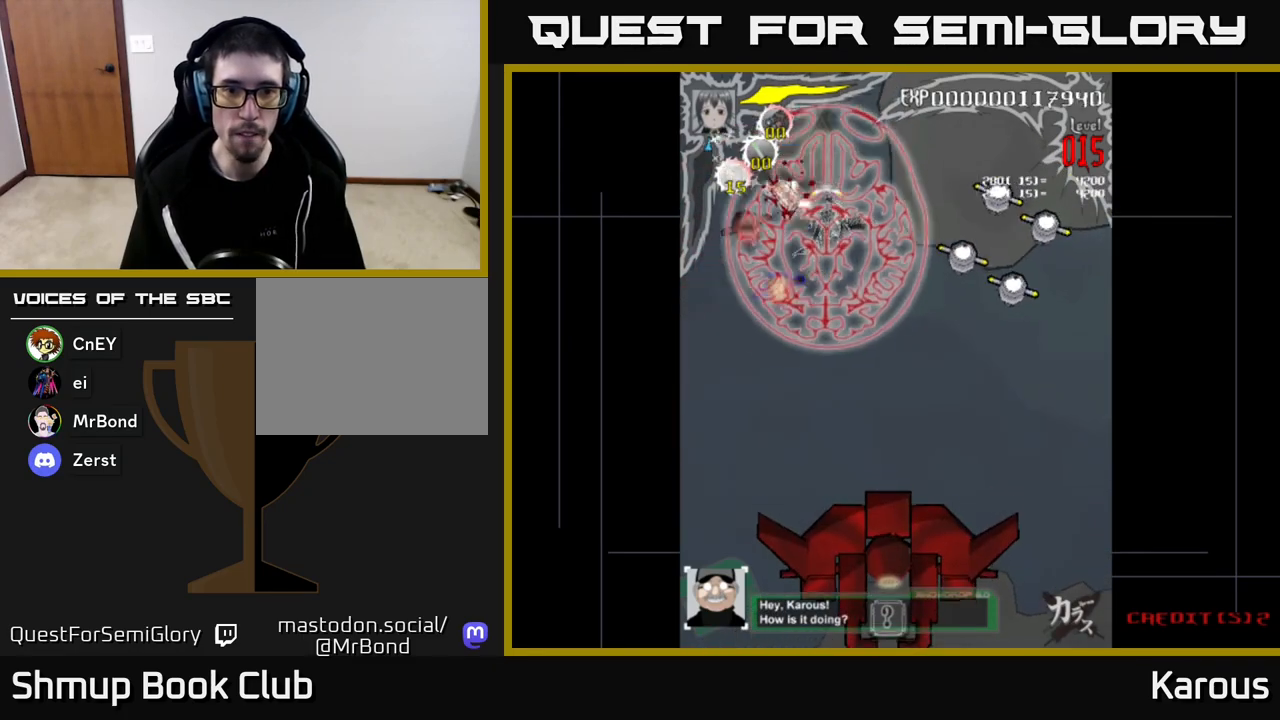
{"buttons": ["DPAD_RIGHT"], "left_stick": "center", "right_stick": "center", "events": [[267, "DPAD_DOWN", "down"], [400, "DPAD_DOWN", "up"]]}
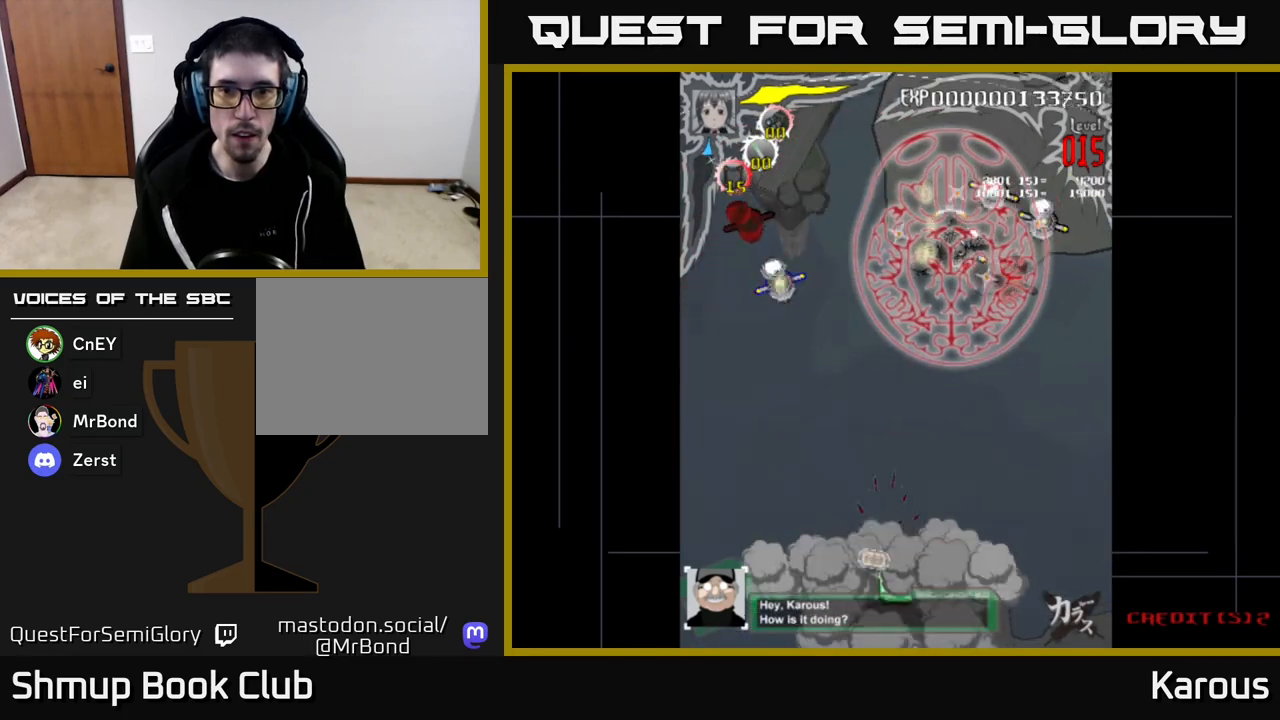
{"buttons": ["DPAD_DOWN", "DPAD_RIGHT"], "left_stick": "center", "right_stick": "center", "events": [[67, "DPAD_UP", "down"], [133, "DPAD_RIGHT", "up"], [150, "DPAD_RIGHT", "down"], [217, "DPAD_UP", "up"], [317, "DPAD_DOWN", "down"]]}
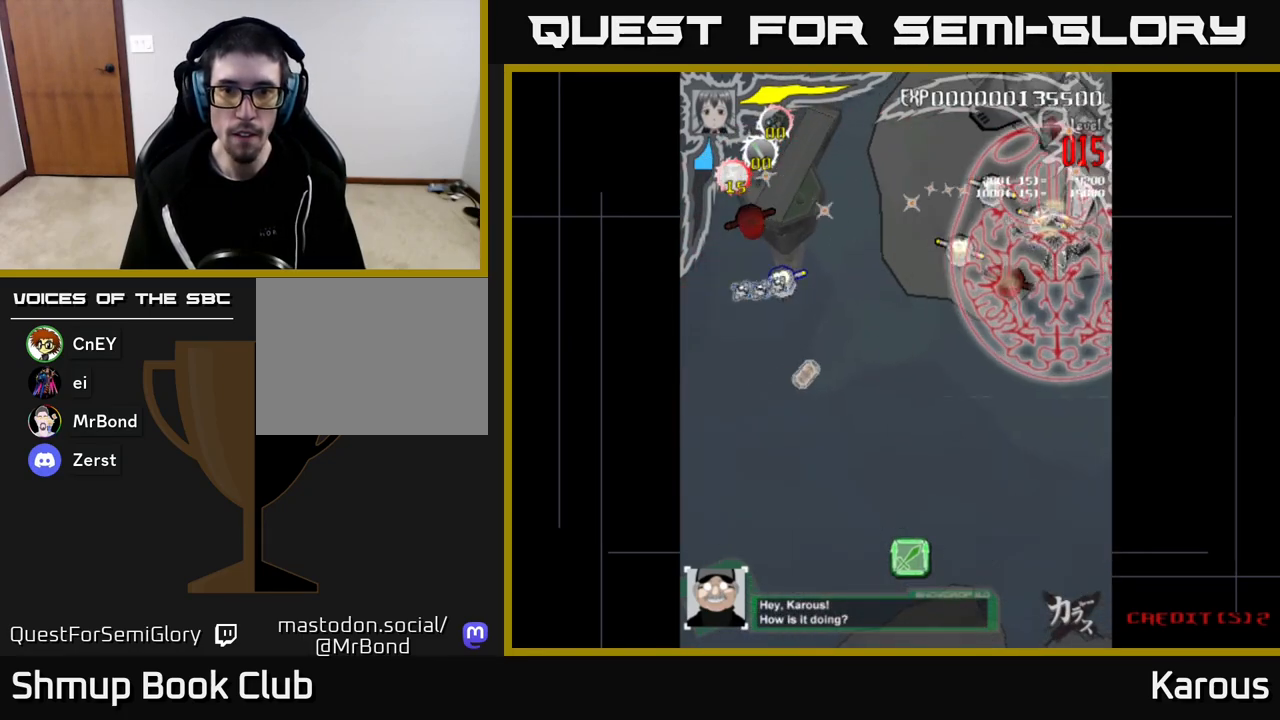
{"buttons": ["DPAD_UP", "DPAD_LEFT"], "left_stick": "center", "right_stick": "center", "events": [[17, "DPAD_RIGHT", "up"], [67, "DPAD_LEFT", "down"], [250, "DPAD_DOWN", "up"], [367, "DPAD_UP", "down"]]}
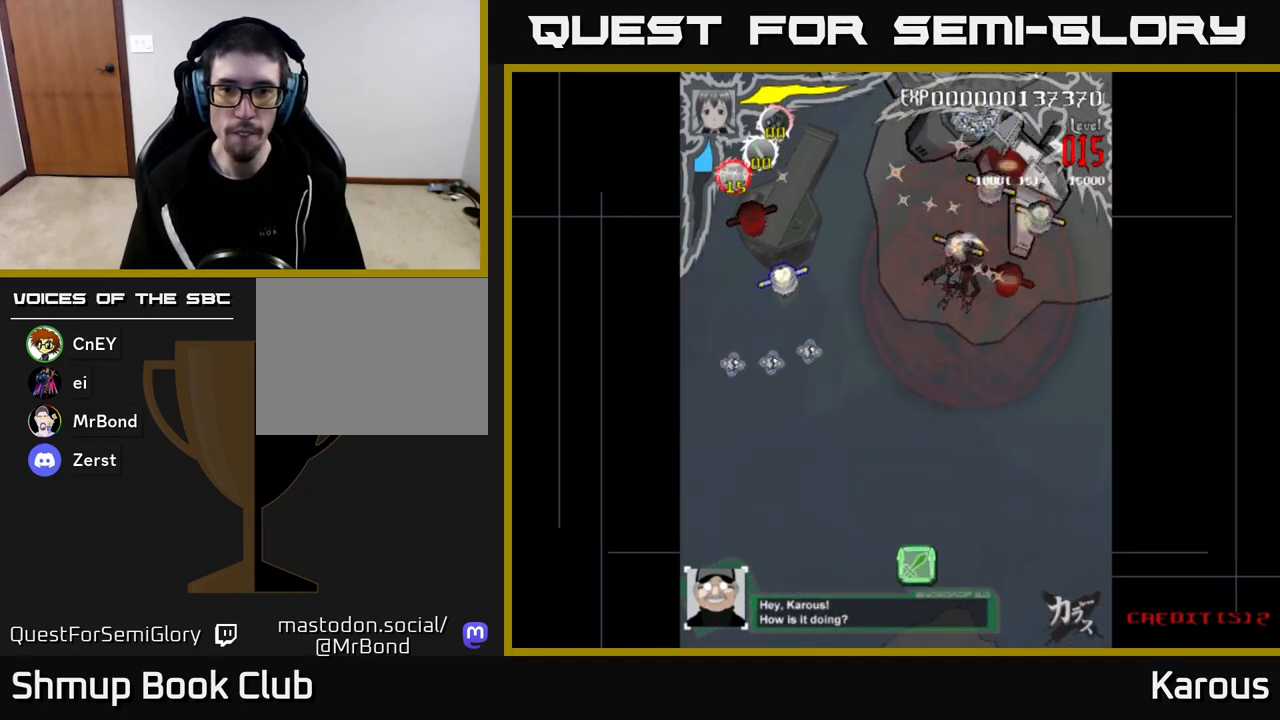
{"buttons": ["DPAD_DOWN"], "left_stick": "center", "right_stick": "center", "events": [[50, "DPAD_LEFT", "up"], [83, "DPAD_RIGHT", "down"], [333, "DPAD_UP", "up"], [400, "DPAD_DOWN", "down"], [467, "DPAD_RIGHT", "up"]]}
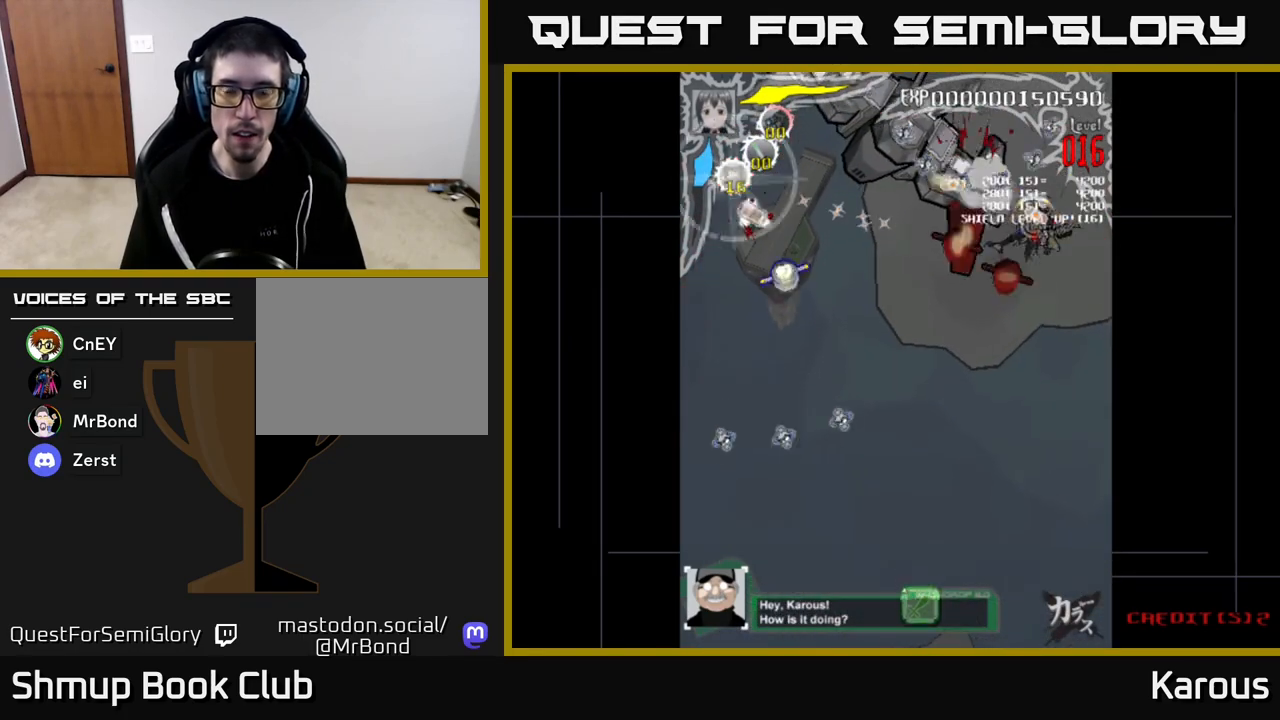
{"buttons": ["DPAD_UP", "DPAD_LEFT"], "left_stick": "center", "right_stick": "center", "events": [[50, "DPAD_LEFT", "down"], [317, "DPAD_DOWN", "up"], [350, "DPAD_UP", "down"]]}
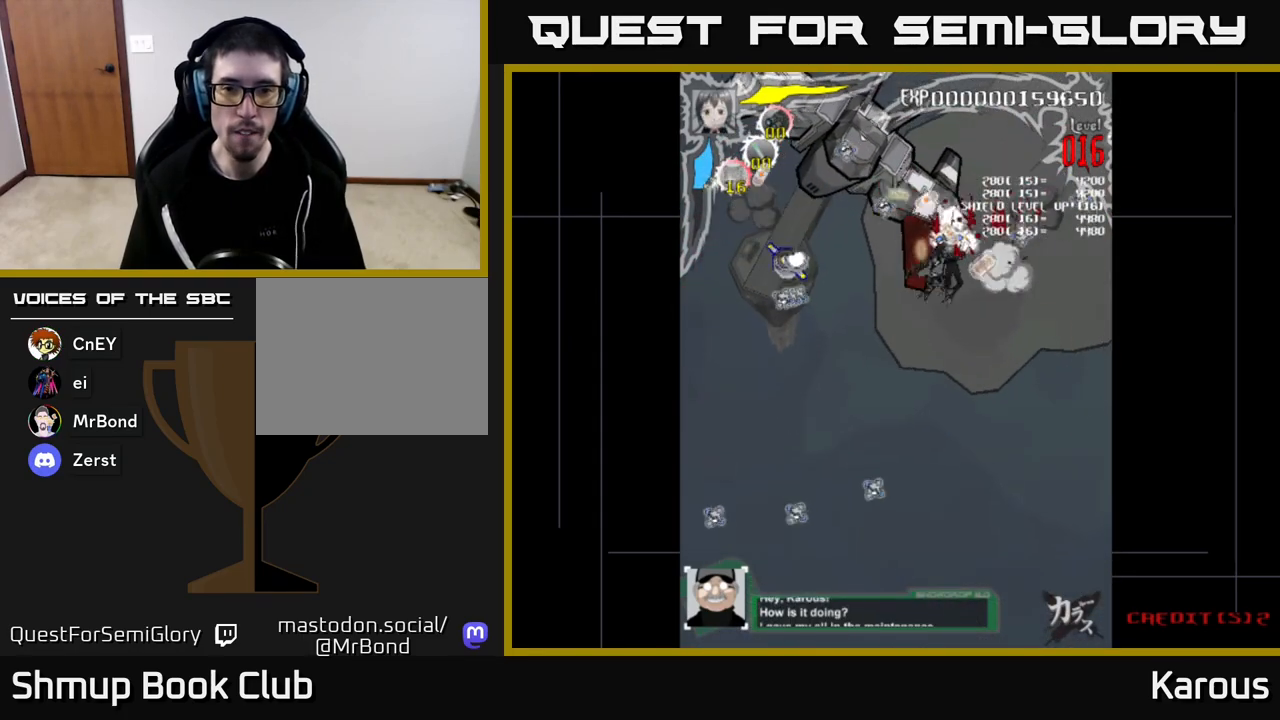
{"buttons": ["DPAD_UP", "DPAD_LEFT"], "left_stick": "center", "right_stick": "center", "events": [[183, "X", "down"], [283, "DPAD_UP", "up"], [283, "X", "up"], [367, "X", "down"], [450, "X", "up"], [500, "DPAD_UP", "down"]]}
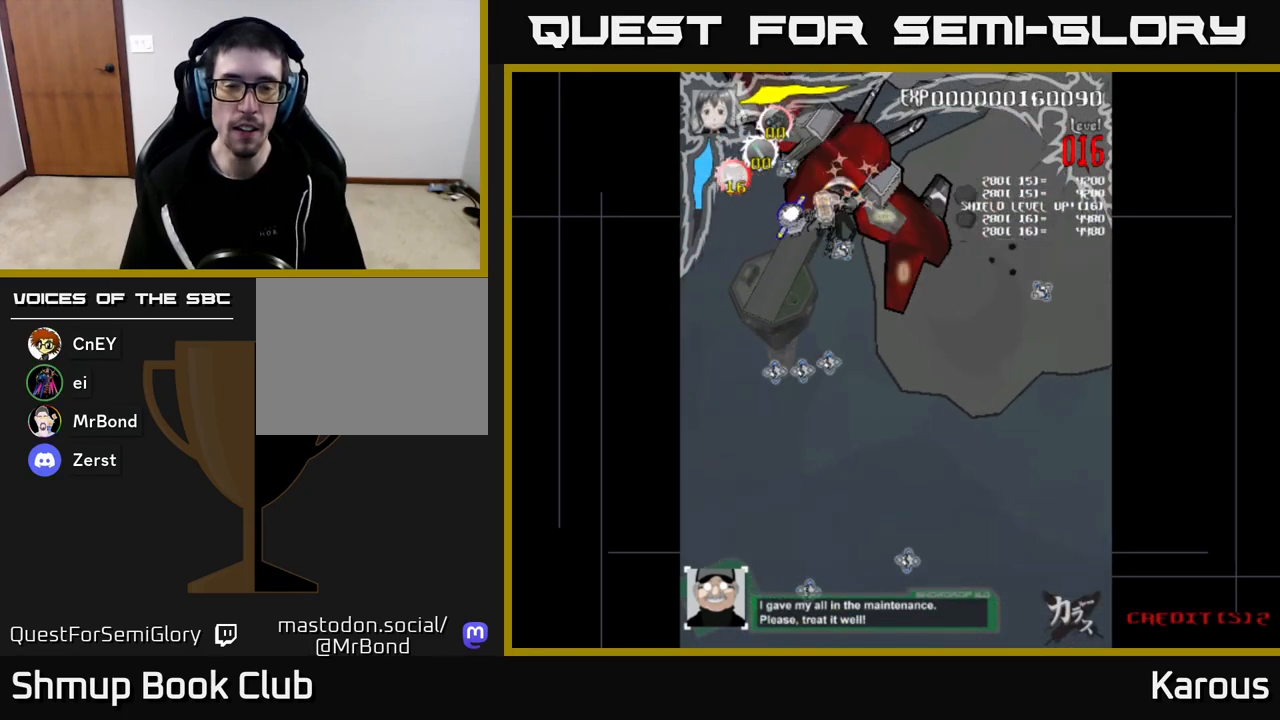
{"buttons": ["DPAD_UP", "DPAD_LEFT"], "left_stick": "center", "right_stick": "center", "events": [[133, "DPAD_LEFT", "up"], [133, "DPAD_UP", "up"], [183, "DPAD_DOWN", "down"], [317, "DPAD_DOWN", "up"], [433, "DPAD_LEFT", "down"], [433, "DPAD_UP", "down"]]}
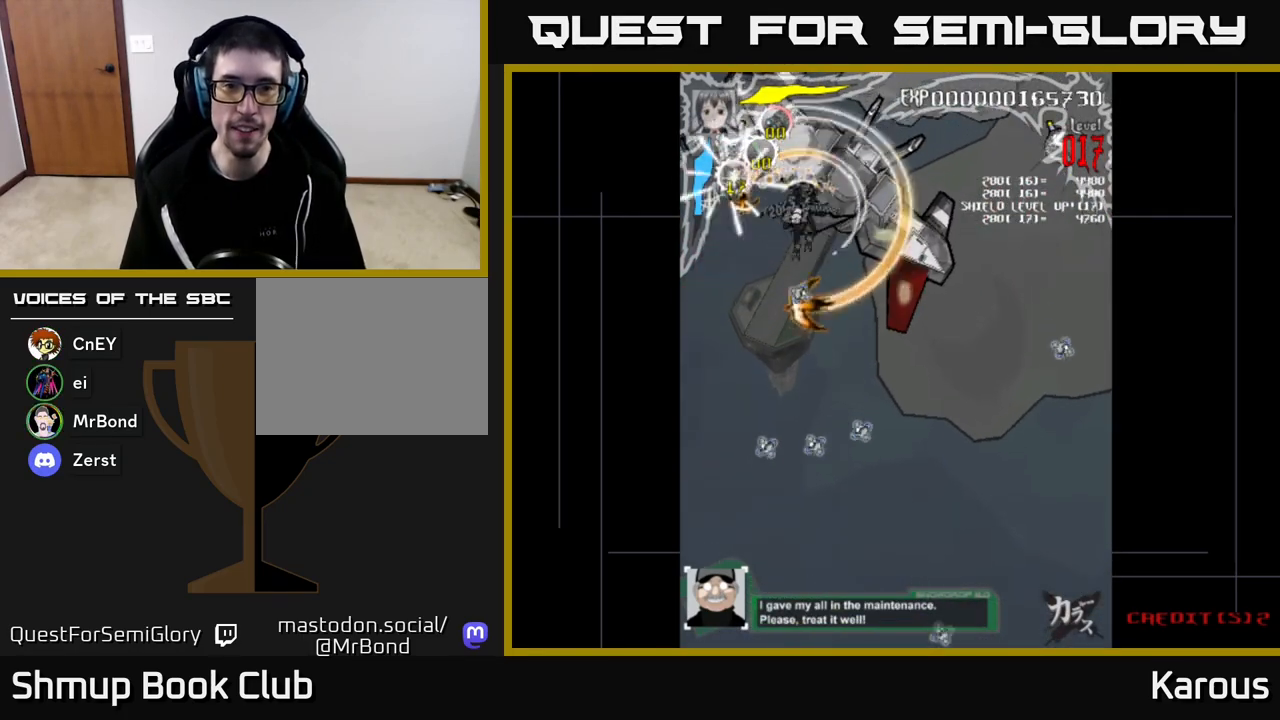
{"buttons": ["X", "DPAD_UP", "DPAD_LEFT"], "left_stick": "center", "right_stick": "center", "events": [[50, "DPAD_LEFT", "up"], [100, "DPAD_UP", "up"], [250, "DPAD_DOWN", "down"], [250, "X", "down"], [383, "X", "up"], [433, "DPAD_DOWN", "up"], [483, "DPAD_LEFT", "down"], [483, "DPAD_UP", "down"], [483, "X", "down"]]}
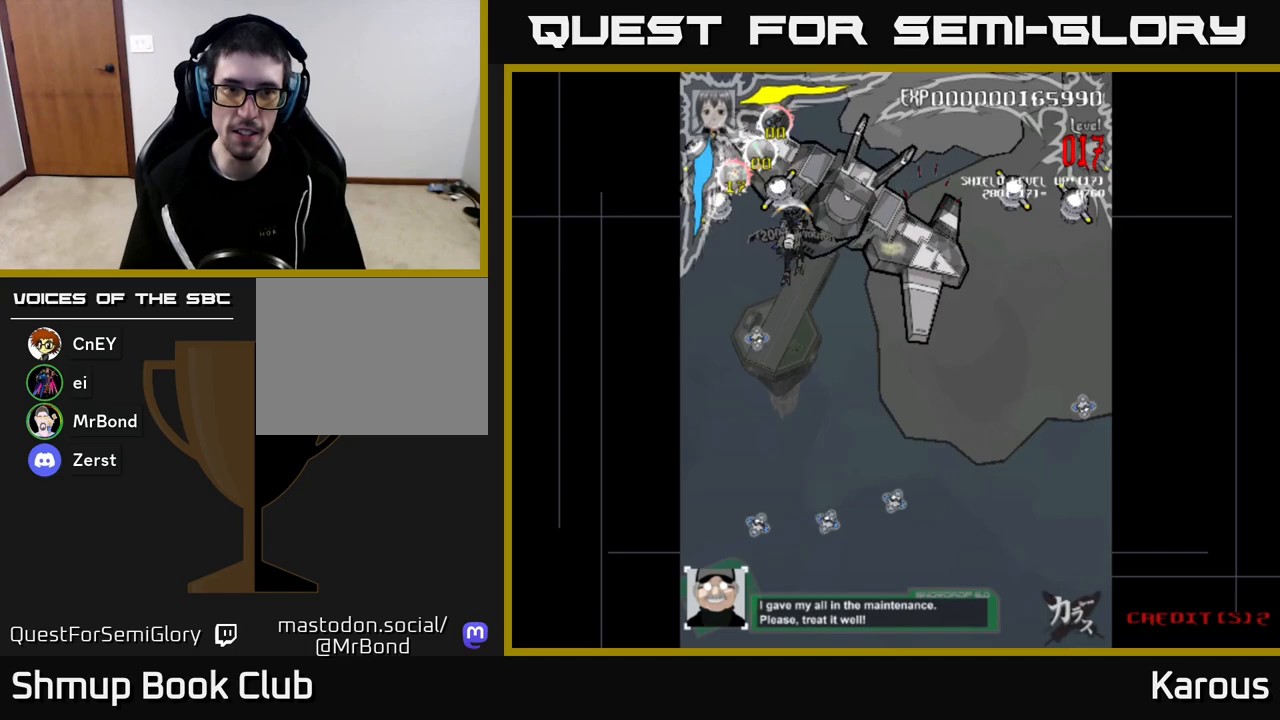
{"buttons": ["DPAD_DOWN", "DPAD_RIGHT"], "left_stick": "center", "right_stick": "center", "events": [[67, "DPAD_UP", "up"], [100, "X", "up"], [183, "X", "down"], [283, "X", "up"], [367, "DPAD_LEFT", "up"], [383, "DPAD_DOWN", "down"], [400, "DPAD_RIGHT", "down"]]}
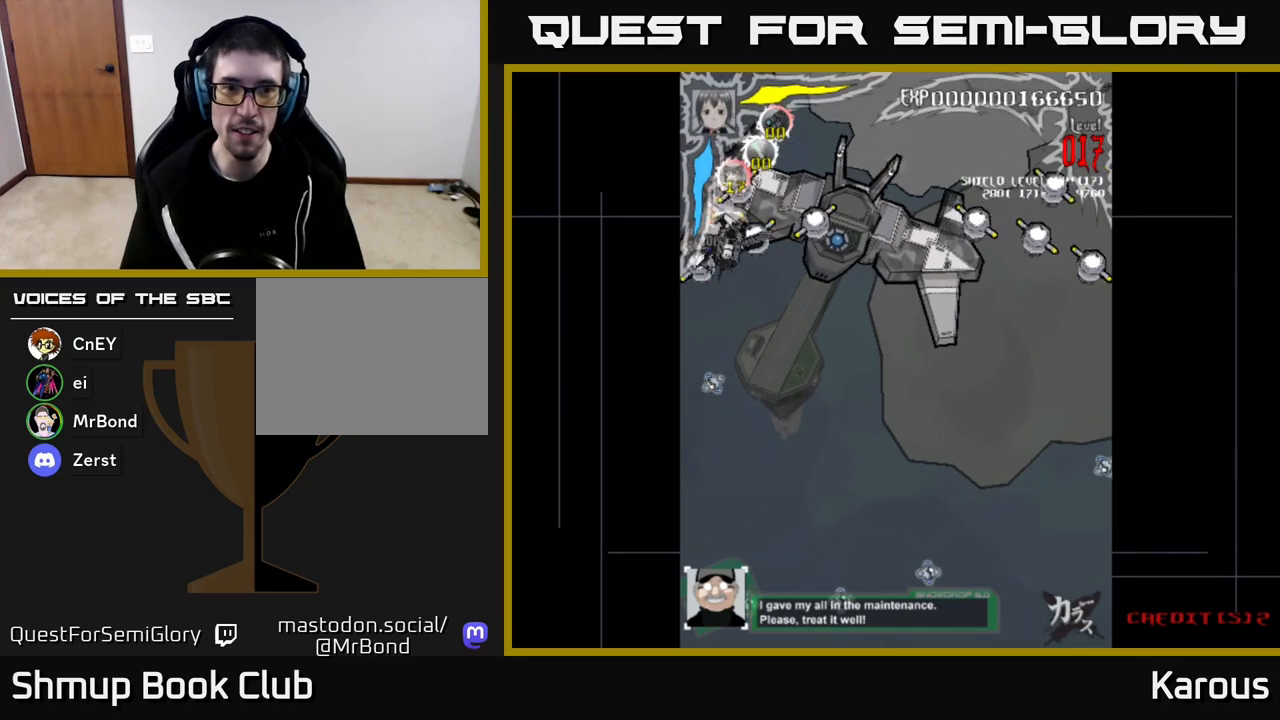
{"buttons": ["DPAD_RIGHT"], "left_stick": "center", "right_stick": "center", "events": [[50, "DPAD_RIGHT", "up"], [217, "DPAD_RIGHT", "down"], [233, "DPAD_DOWN", "up"], [250, "DPAD_RIGHT", "up"], [283, "DPAD_LEFT", "down"], [450, "DPAD_LEFT", "up"], [467, "DPAD_RIGHT", "down"]]}
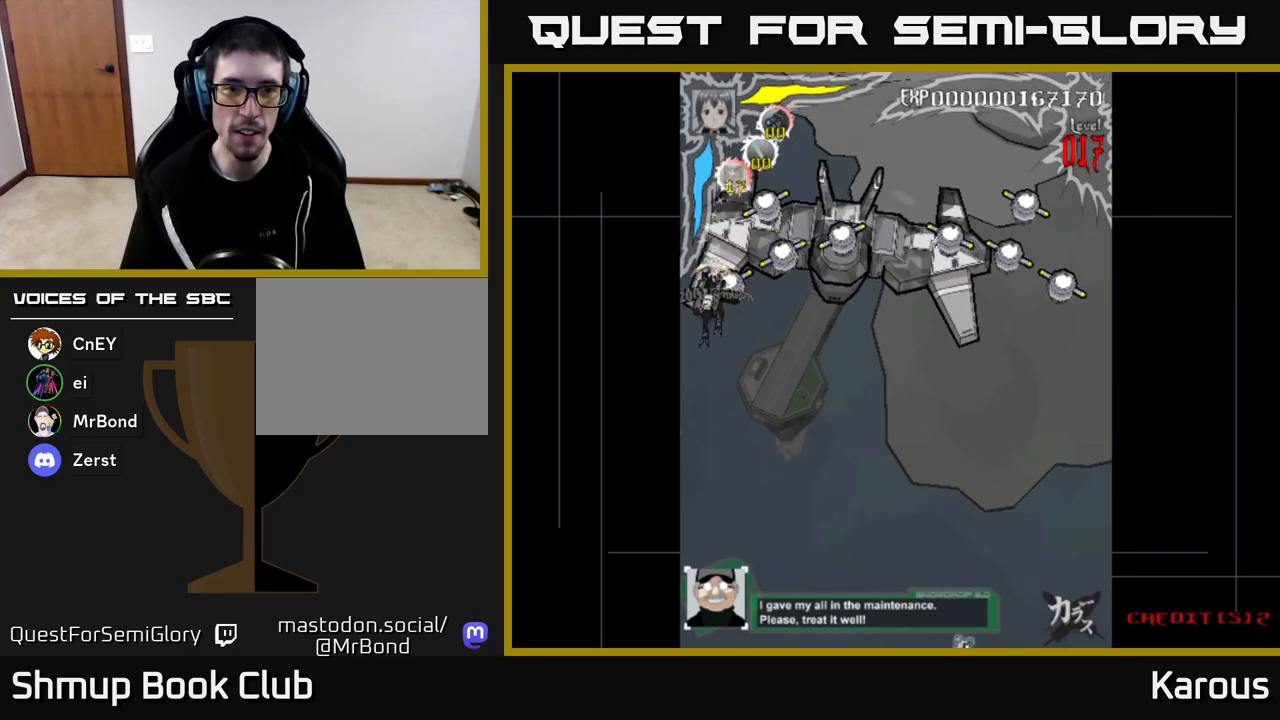
{"buttons": ["DPAD_RIGHT"], "left_stick": "center", "right_stick": "center", "events": [[133, "DPAD_UP", "down"], [200, "X", "down"], [283, "X", "up"], [333, "DPAD_UP", "up"], [367, "X", "down"], [467, "X", "up"]]}
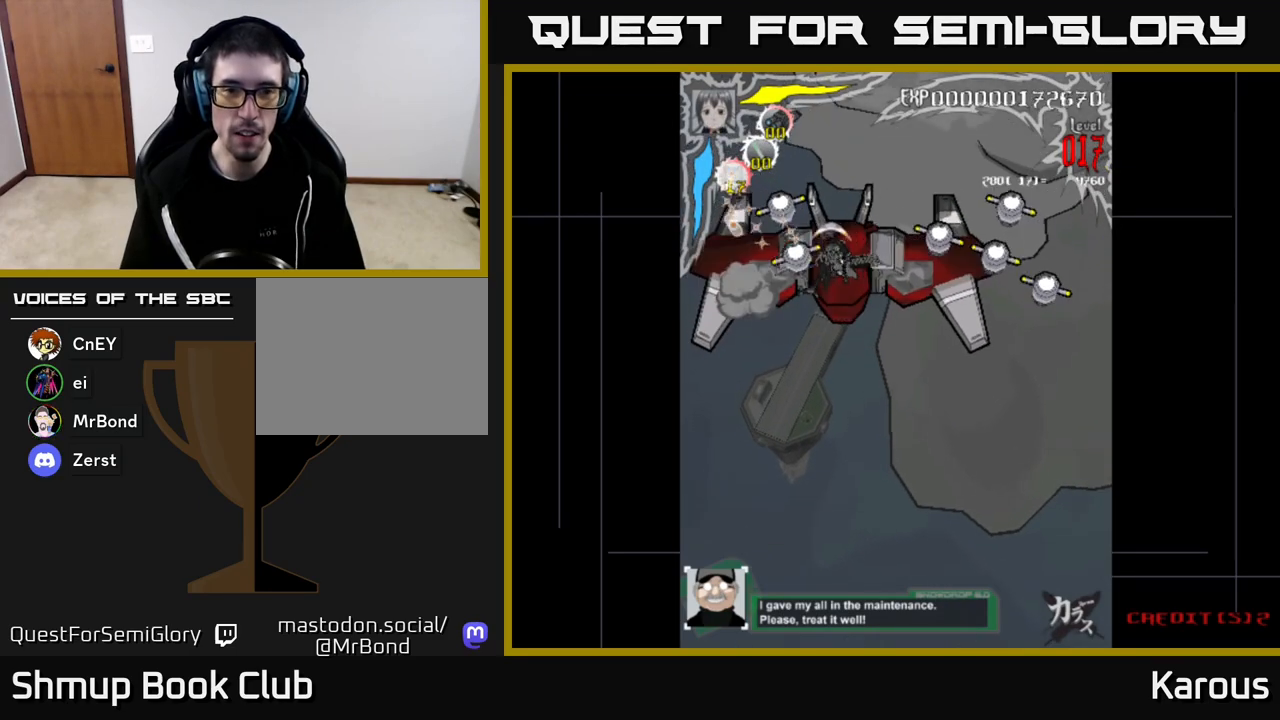
{"buttons": ["DPAD_RIGHT"], "left_stick": "center", "right_stick": "center", "events": [[133, "DPAD_DOWN", "down"], [133, "X", "down"], [250, "X", "up"], [267, "DPAD_DOWN", "up"], [350, "X", "down"], [483, "X", "up"]]}
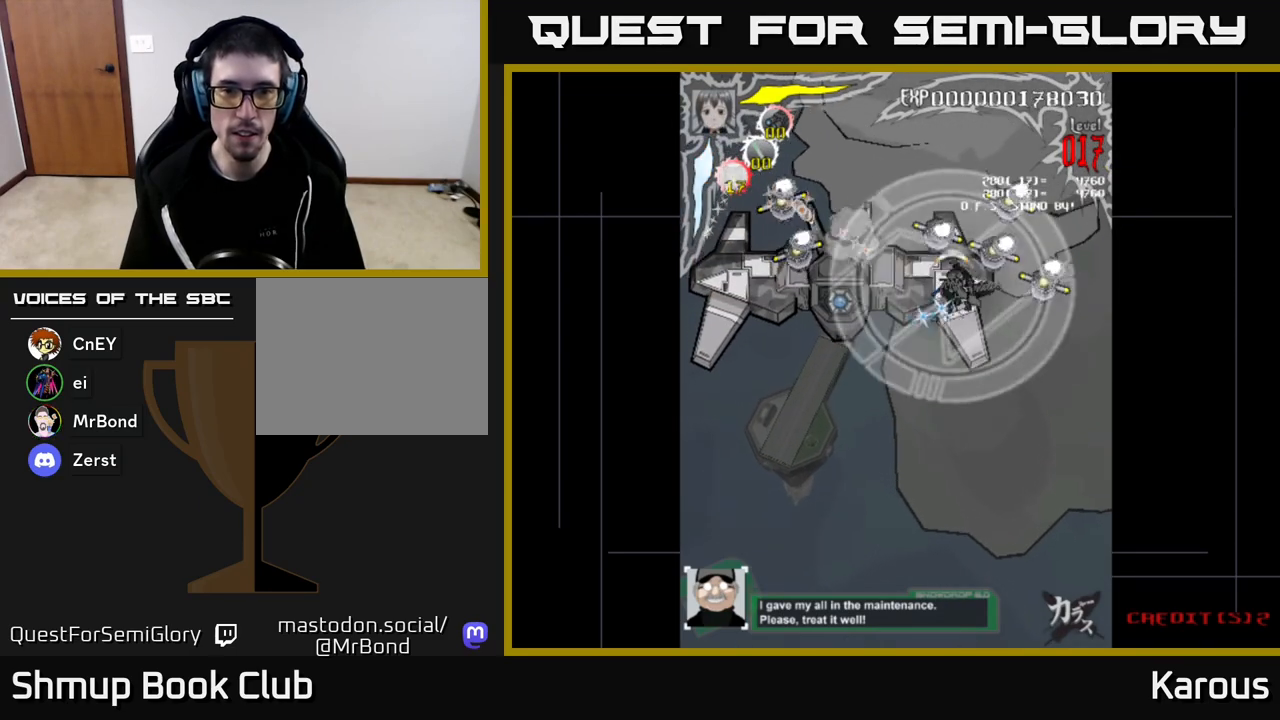
{"buttons": ["A", "DPAD_LEFT"], "left_stick": "center", "right_stick": "center", "events": [[283, "DPAD_DOWN", "down"], [350, "DPAD_RIGHT", "up"], [367, "A", "down"], [483, "DPAD_DOWN", "up"], [483, "DPAD_LEFT", "down"]]}
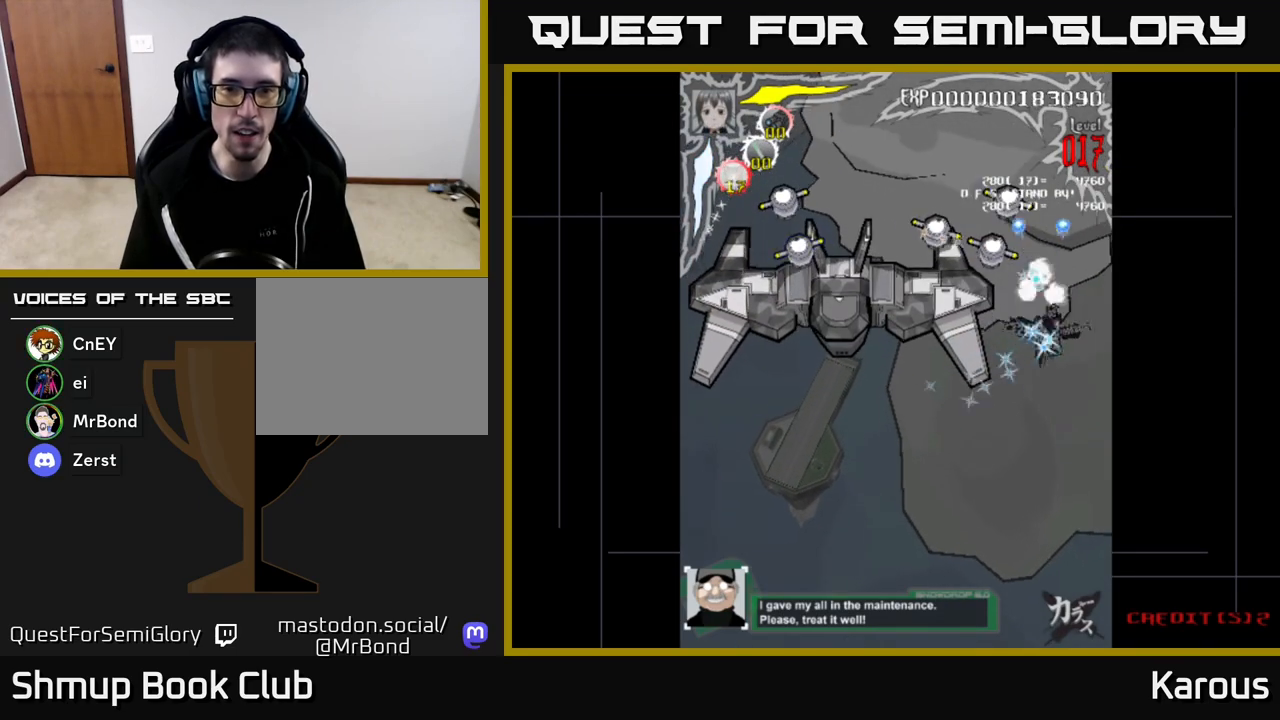
{"buttons": ["DPAD_LEFT"], "left_stick": "center", "right_stick": "center", "events": [[33, "DPAD_UP", "down"], [150, "A", "up"], [200, "DPAD_UP", "up"], [200, "X", "down"], [333, "X", "up"]]}
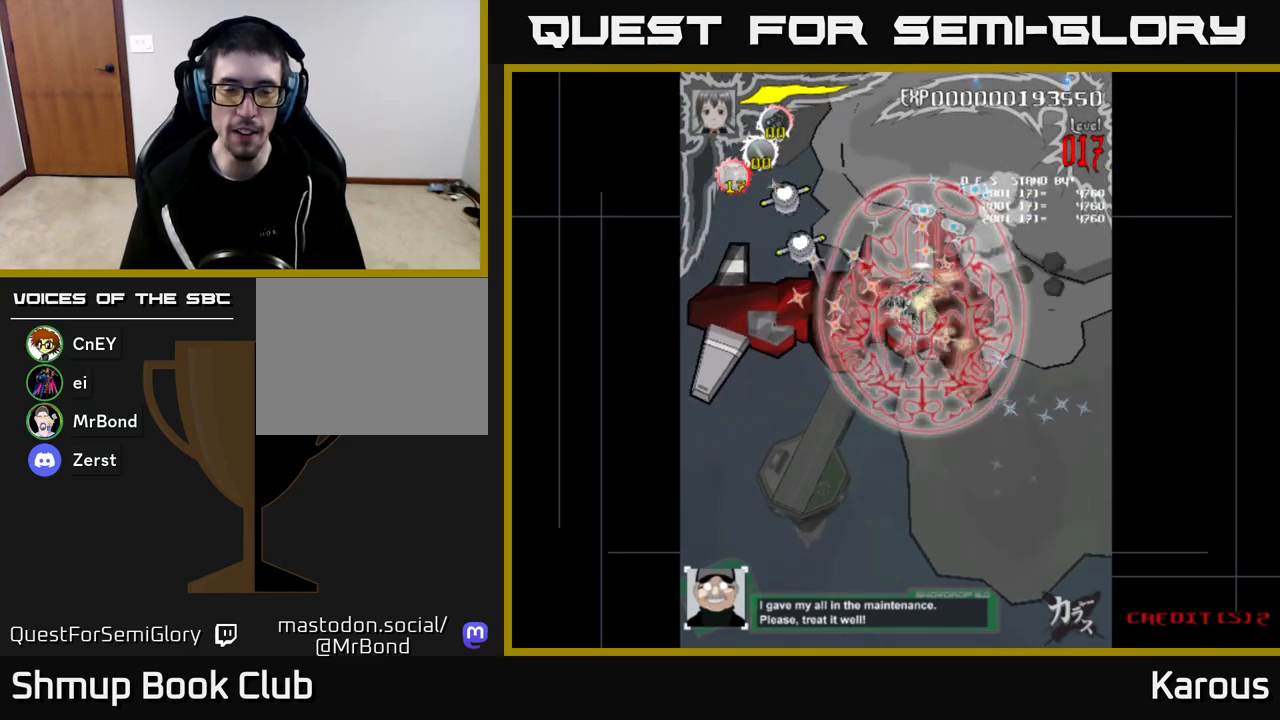
{"buttons": ["DPAD_UP", "DPAD_LEFT"], "left_stick": "center", "right_stick": "center", "events": [[367, "DPAD_UP", "down"]]}
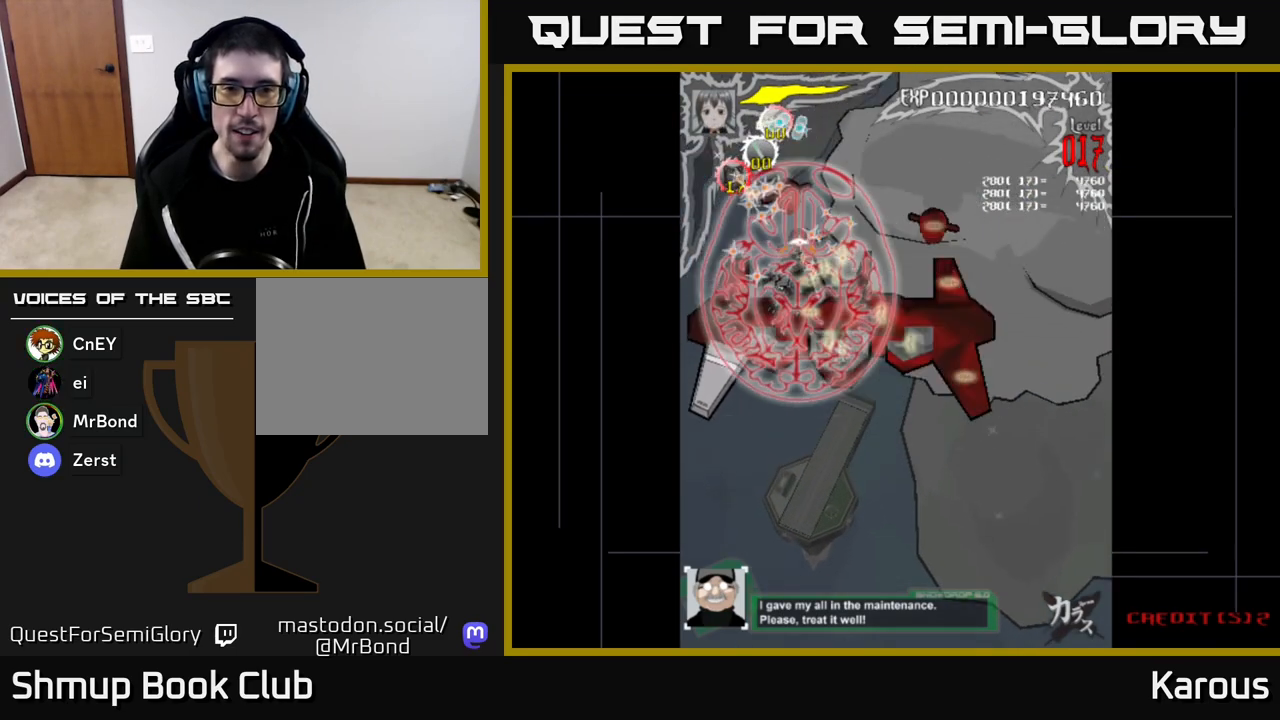
{"buttons": ["DPAD_DOWN", "DPAD_RIGHT"], "left_stick": "center", "right_stick": "center", "events": [[33, "DPAD_LEFT", "up"], [317, "DPAD_LEFT", "down"], [350, "DPAD_UP", "up"], [383, "DPAD_LEFT", "up"], [400, "DPAD_DOWN", "down"], [433, "DPAD_RIGHT", "down"]]}
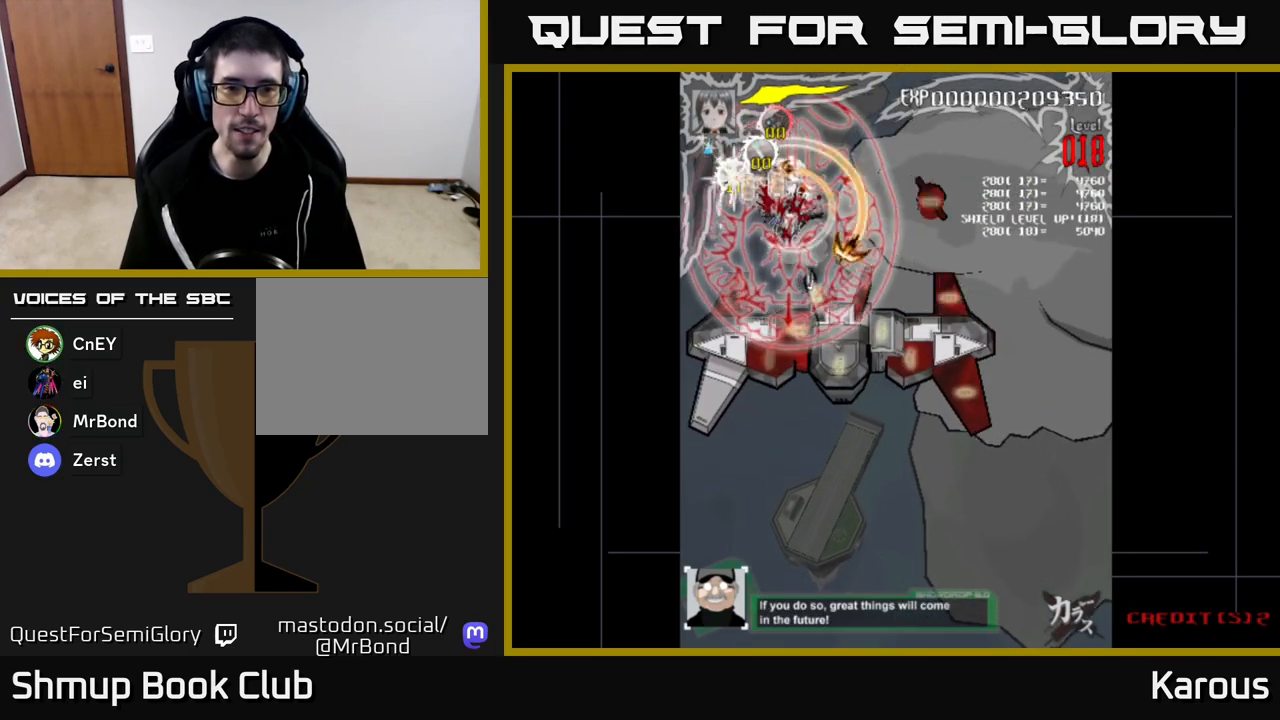
{"buttons": ["DPAD_DOWN"], "left_stick": "center", "right_stick": "center", "events": [[500, "DPAD_RIGHT", "up"]]}